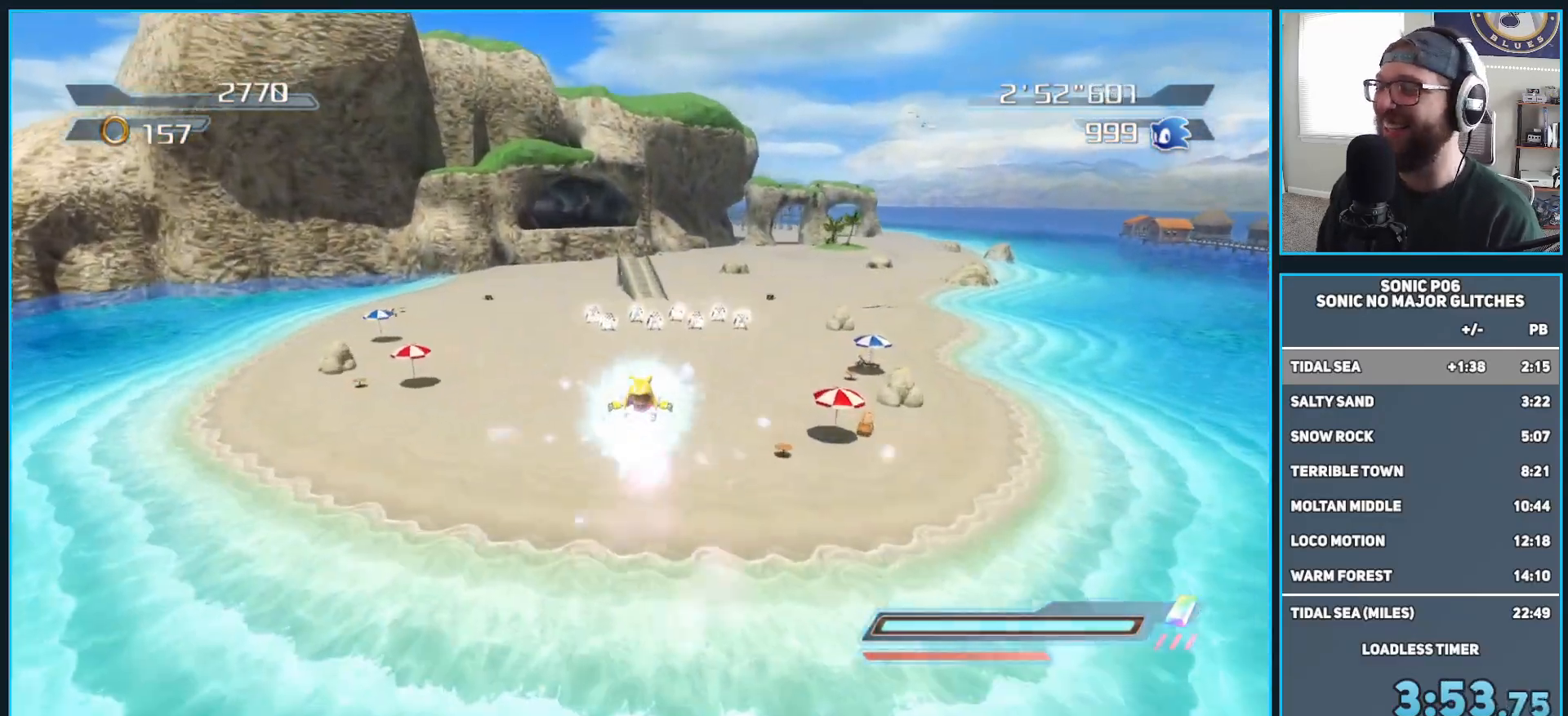
Gameplay with a controller (Xbox layout); each line is a JSON object with the inputs held at the frame after it. "events" lists button and stick changes between this image and that frame as [ms after this image, input, new state], when the widget could be followed in between.
{"buttons": [], "left_stick": "up", "right_stick": "center", "events": []}
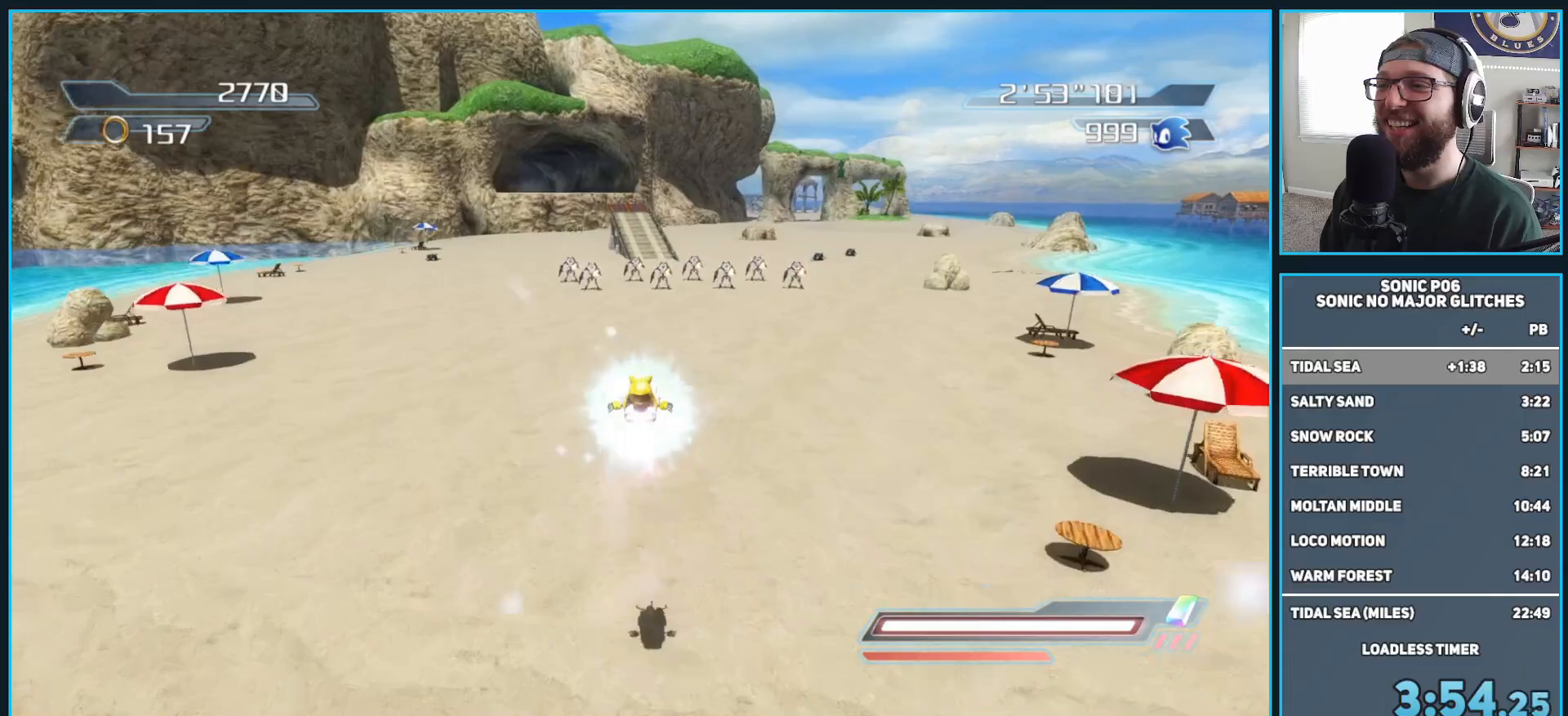
{"buttons": [], "left_stick": "up", "right_stick": "center", "events": []}
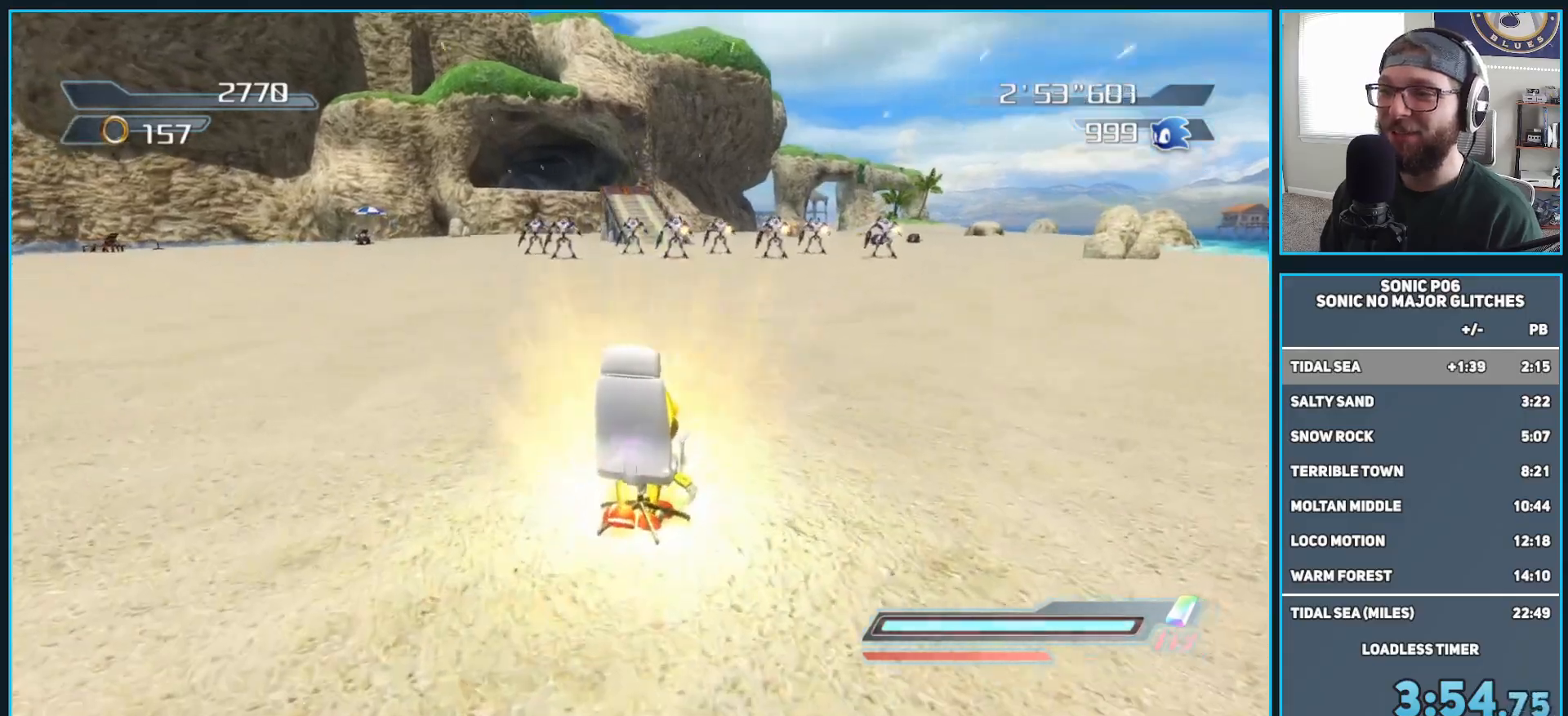
{"buttons": [], "left_stick": "up", "right_stick": "center", "events": [[167, "X", "down"], [483, "X", "up"]]}
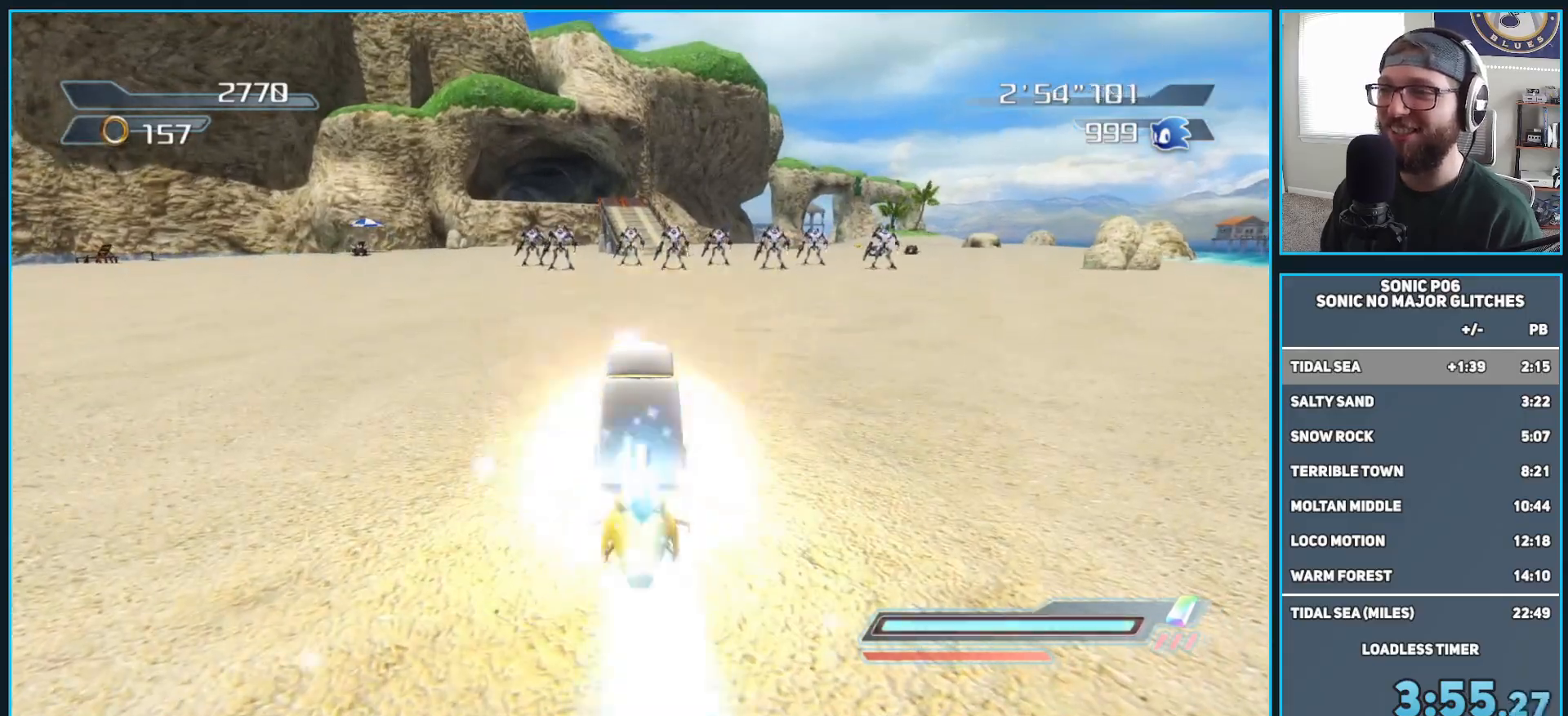
{"buttons": [], "left_stick": "up", "right_stick": "center", "events": [[100, "X", "down"], [183, "X", "up"], [267, "X", "down"], [367, "X", "up"]]}
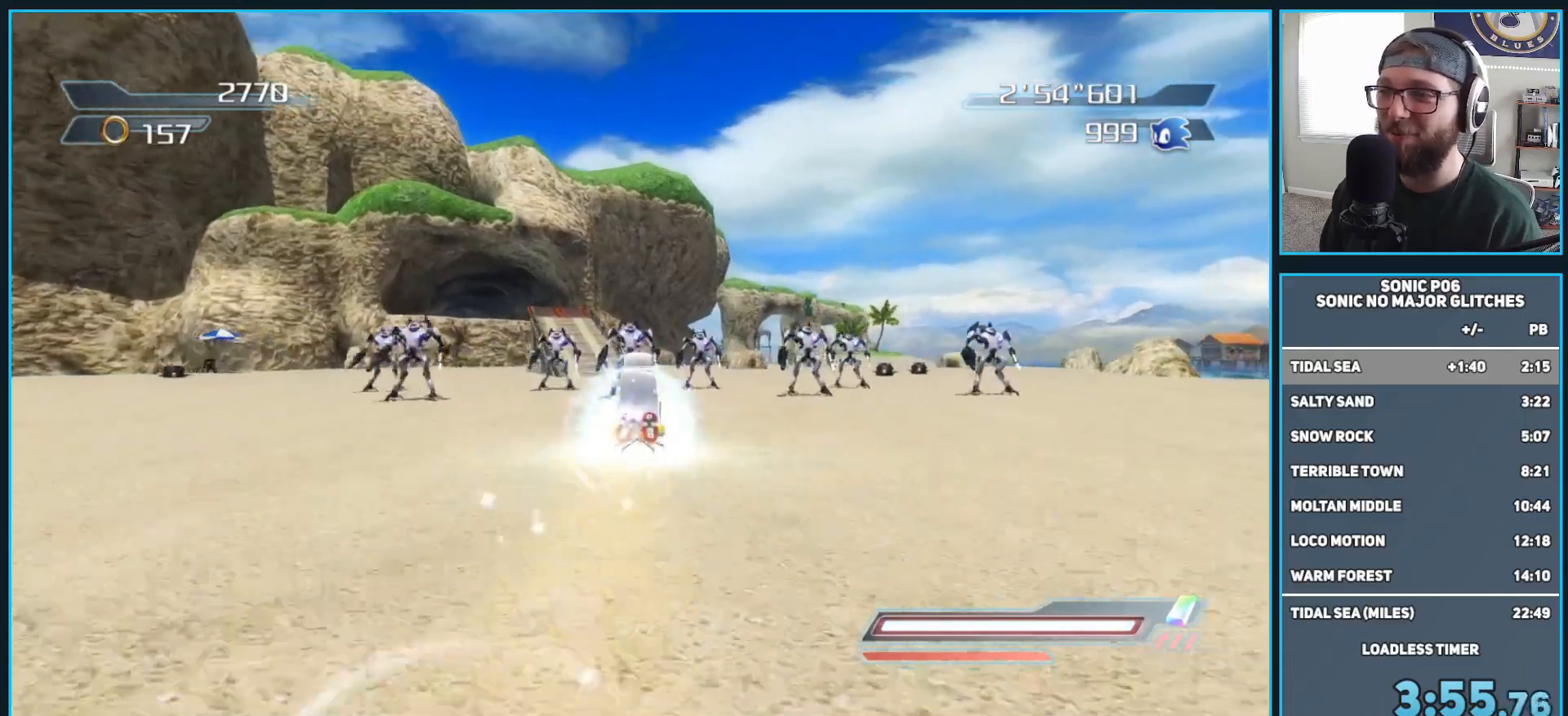
{"buttons": [], "left_stick": "up", "right_stick": "center", "events": [[33, "X", "down"], [133, "X", "up"]]}
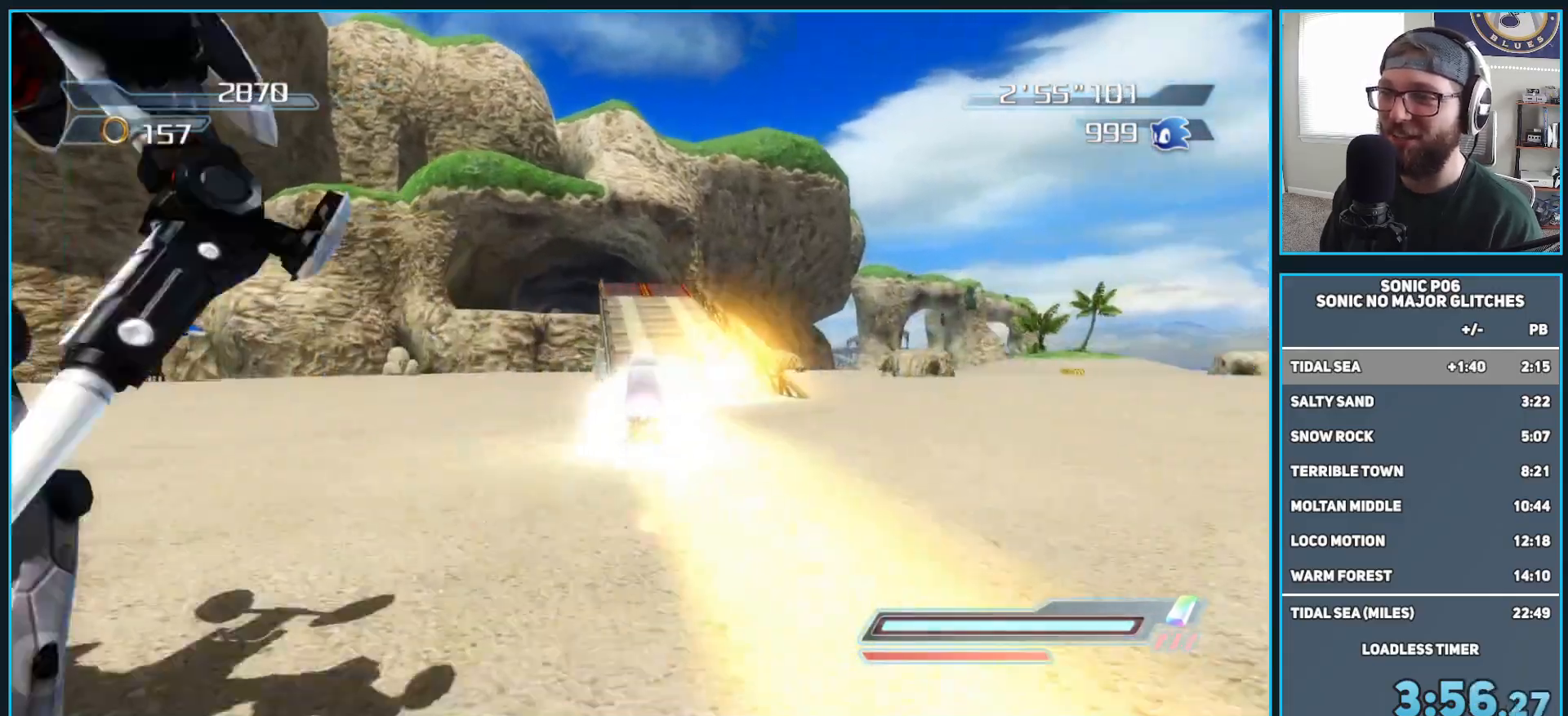
{"buttons": [], "left_stick": "up", "right_stick": "center", "events": []}
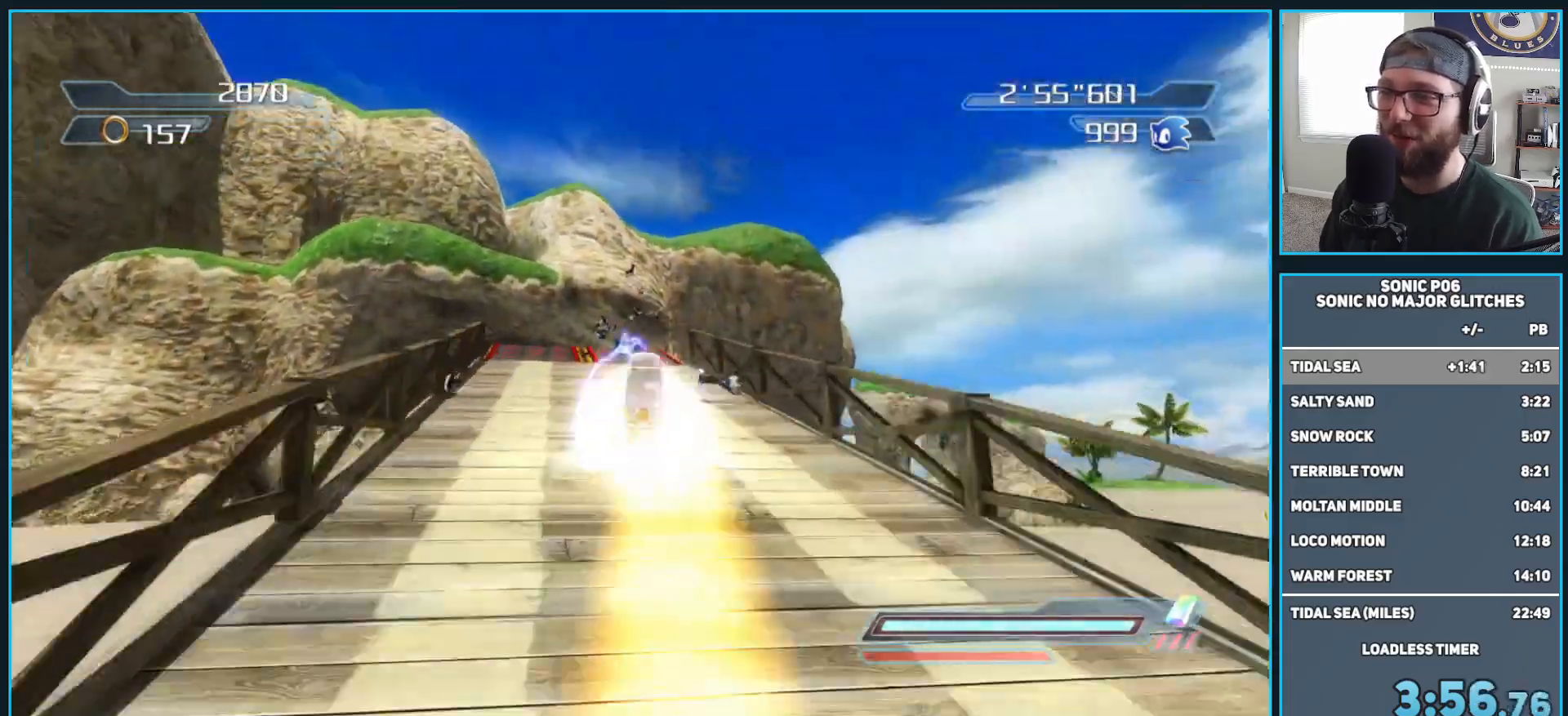
{"buttons": [], "left_stick": "up", "right_stick": "center", "events": []}
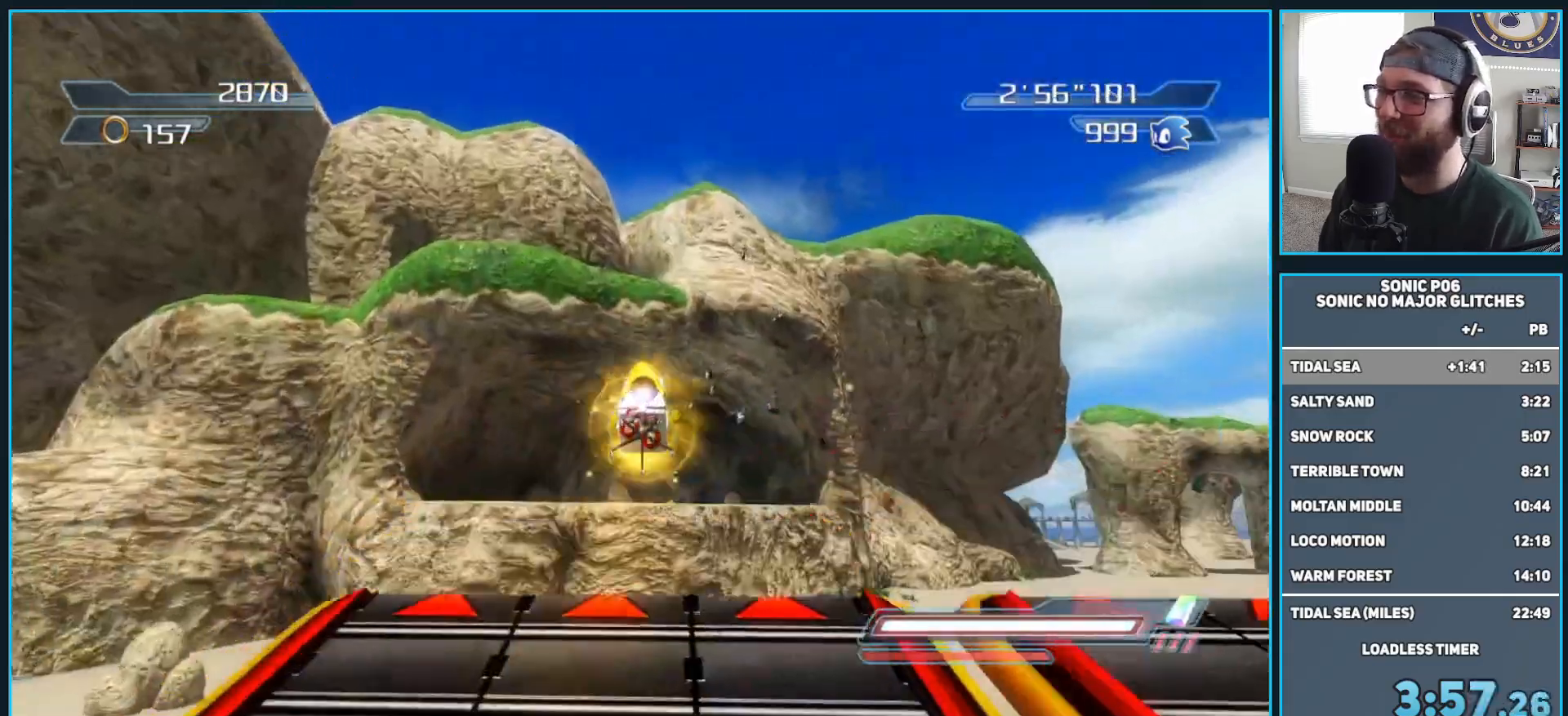
{"buttons": [], "left_stick": "up", "right_stick": "center", "events": []}
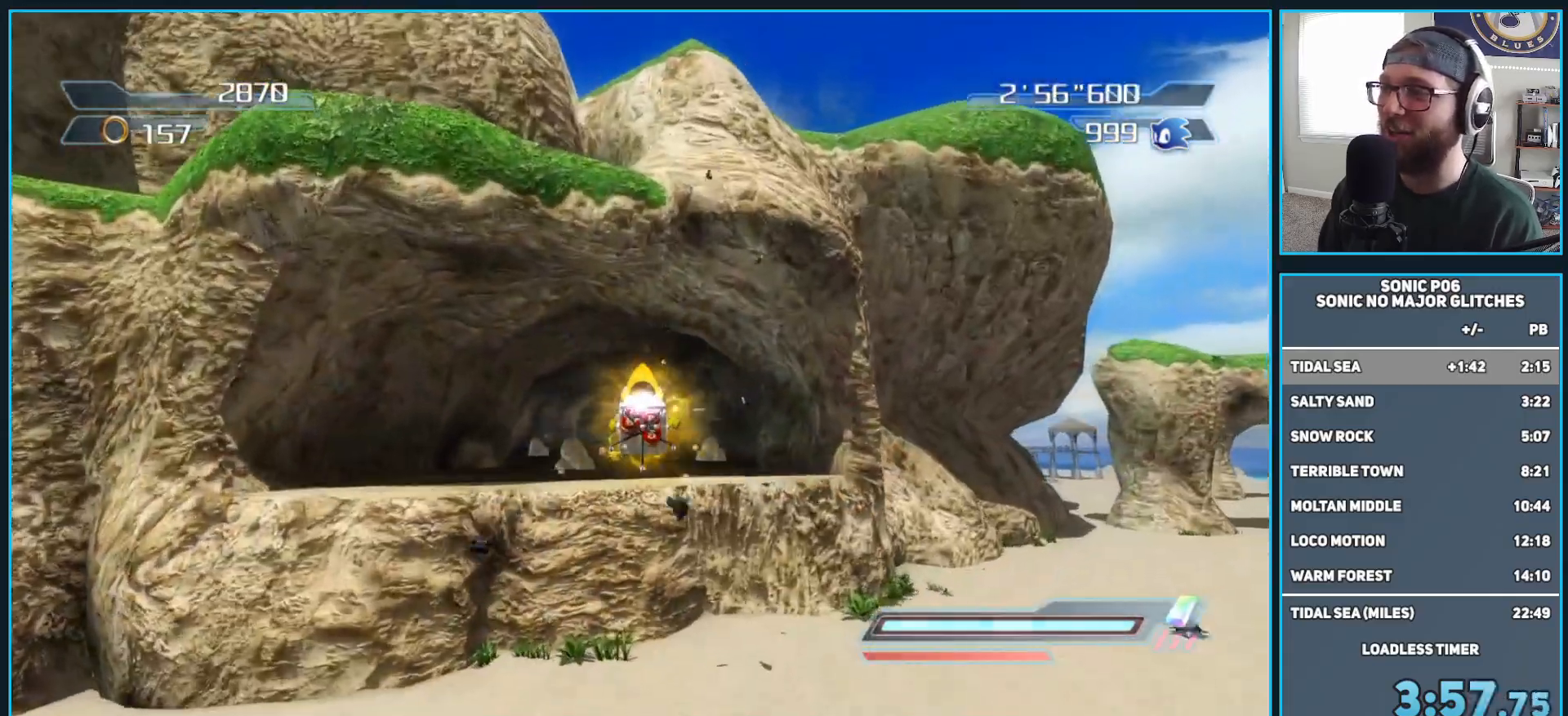
{"buttons": [], "left_stick": "up", "right_stick": "center", "events": []}
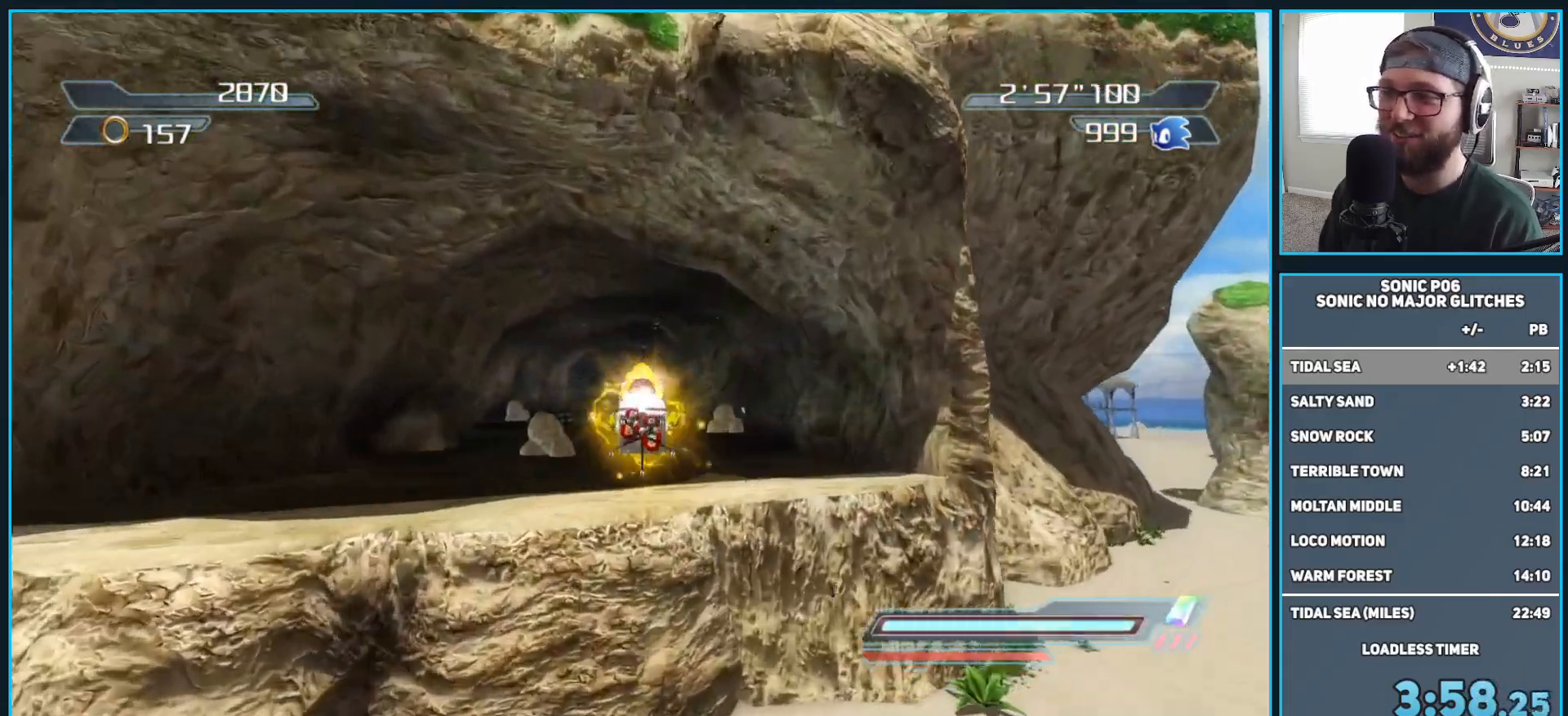
{"buttons": [], "left_stick": "up", "right_stick": "center", "events": []}
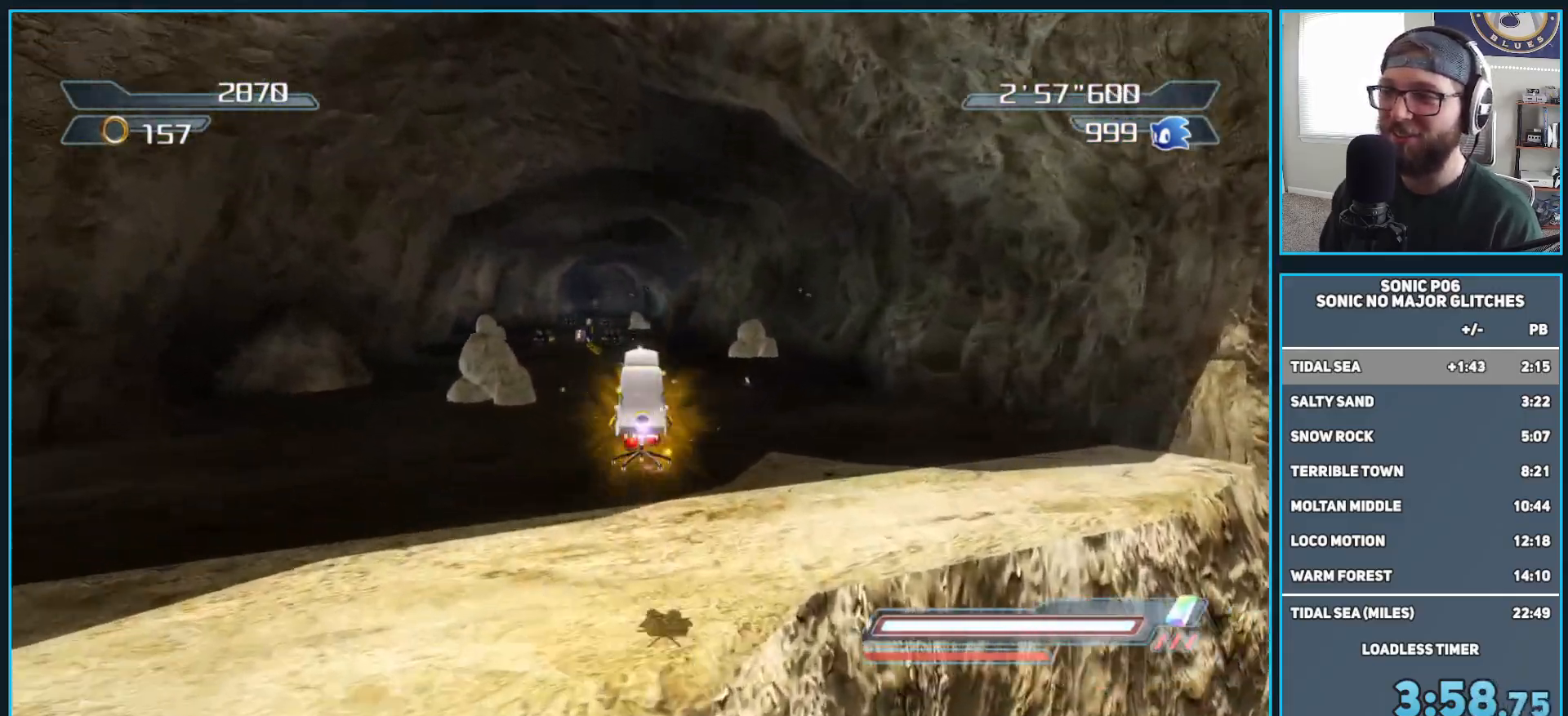
{"buttons": ["Y"], "left_stick": "up", "right_stick": "center", "events": [[250, "Y", "down"], [267, "left_stick", "up-left"], [333, "Y", "up"], [400, "Y", "down"], [500, "left_stick", "up"]]}
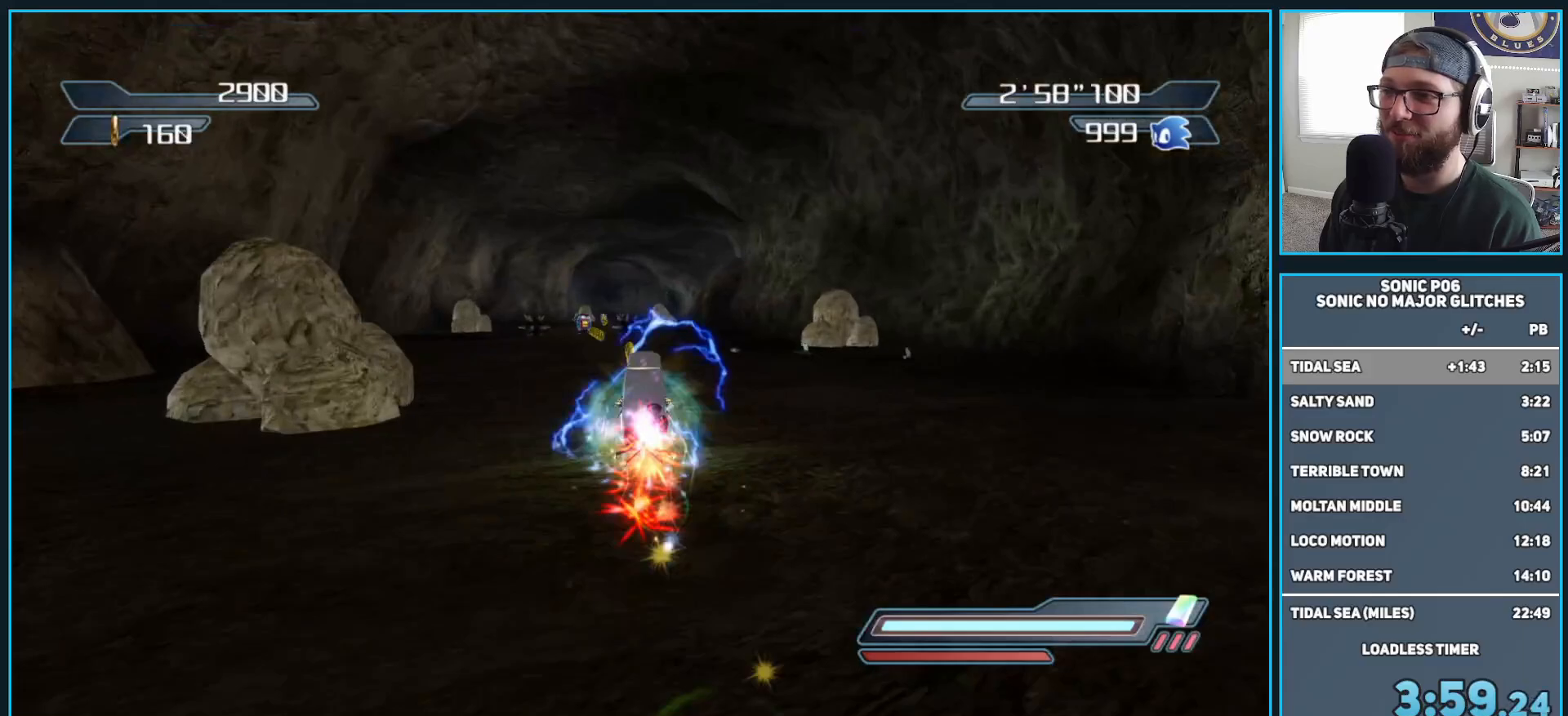
{"buttons": ["Y"], "left_stick": "up", "right_stick": "center", "events": [[33, "Y", "up"], [83, "Y", "down"], [183, "Y", "up"], [267, "Y", "down"], [283, "left_stick", "up-left"], [367, "Y", "up"], [433, "Y", "down"], [483, "left_stick", "up"]]}
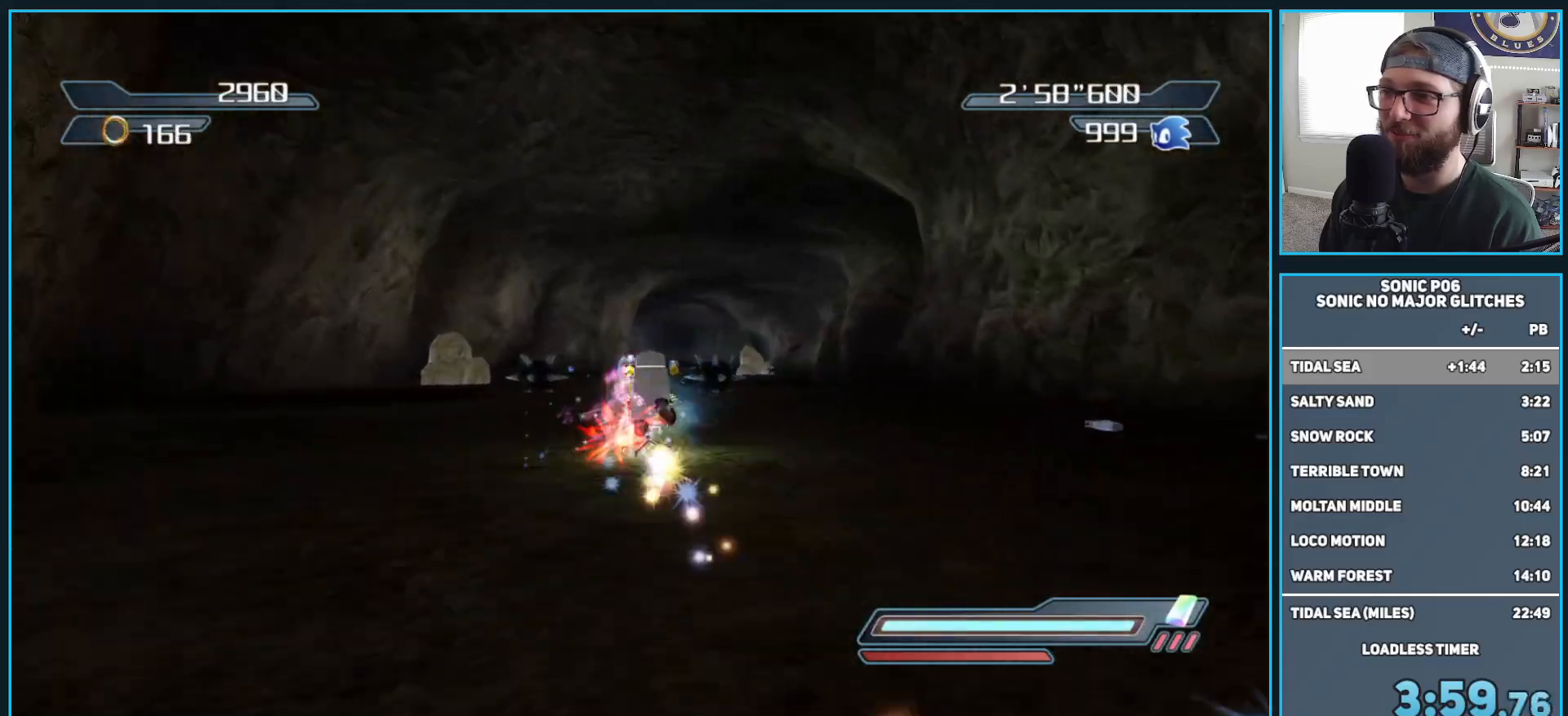
{"buttons": [], "left_stick": "up", "right_stick": "center", "events": [[33, "Y", "up"], [217, "X", "down"], [283, "X", "up"], [400, "X", "down"], [467, "X", "up"]]}
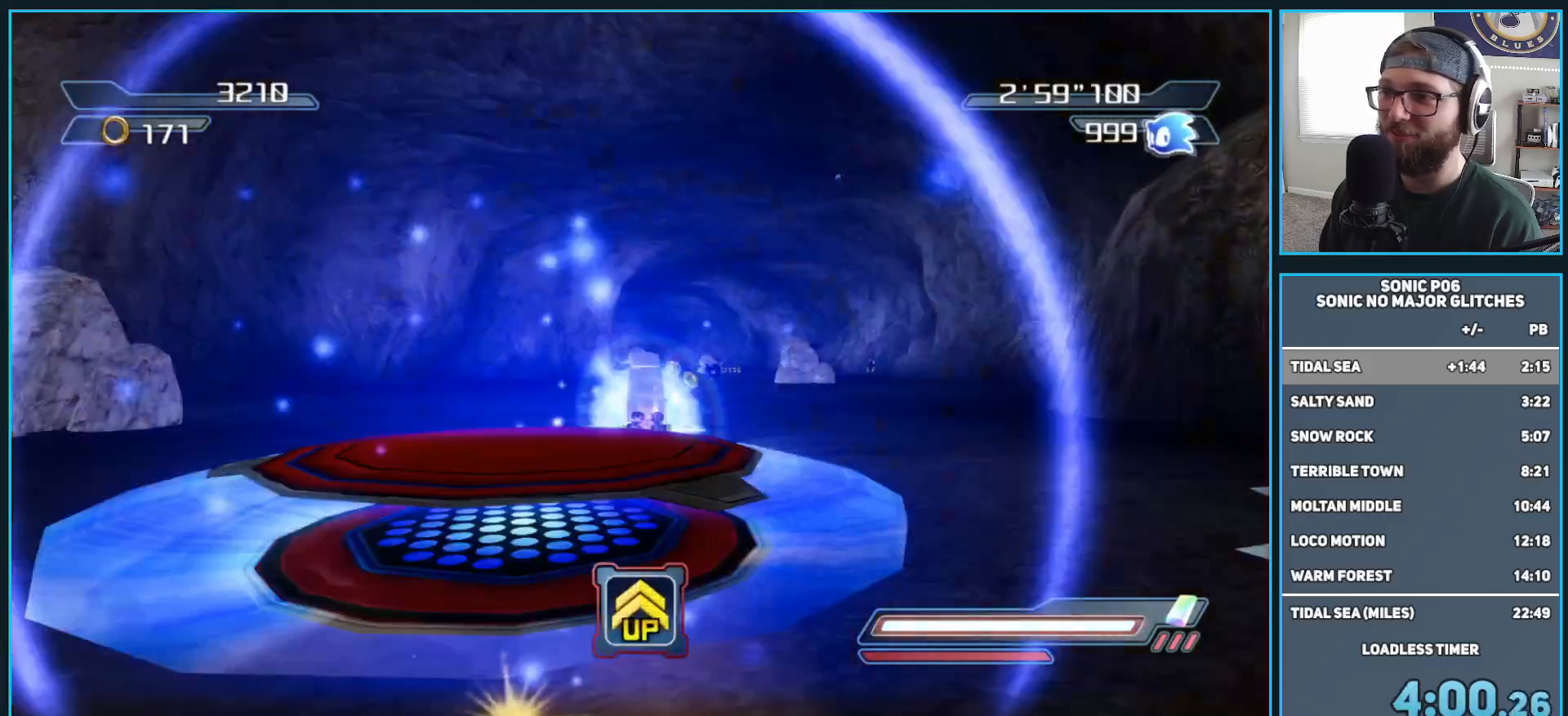
{"buttons": [], "left_stick": "up", "right_stick": "center", "events": [[67, "X", "down"], [133, "X", "up"], [350, "Y", "down"], [433, "Y", "up"]]}
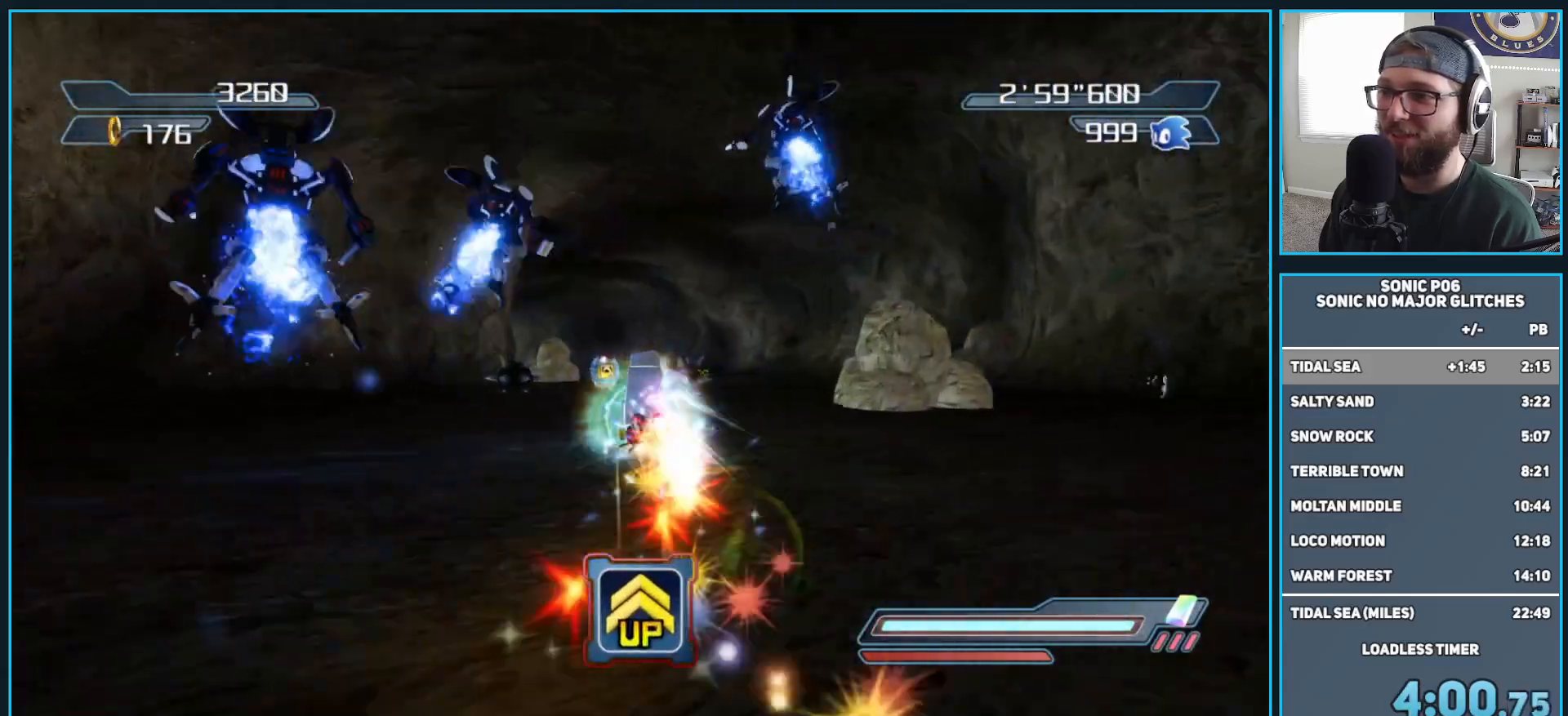
{"buttons": [], "left_stick": "up", "right_stick": "center", "events": [[17, "Y", "down"], [100, "Y", "up"], [233, "X", "down"], [333, "X", "up"], [400, "X", "down"], [500, "X", "up"]]}
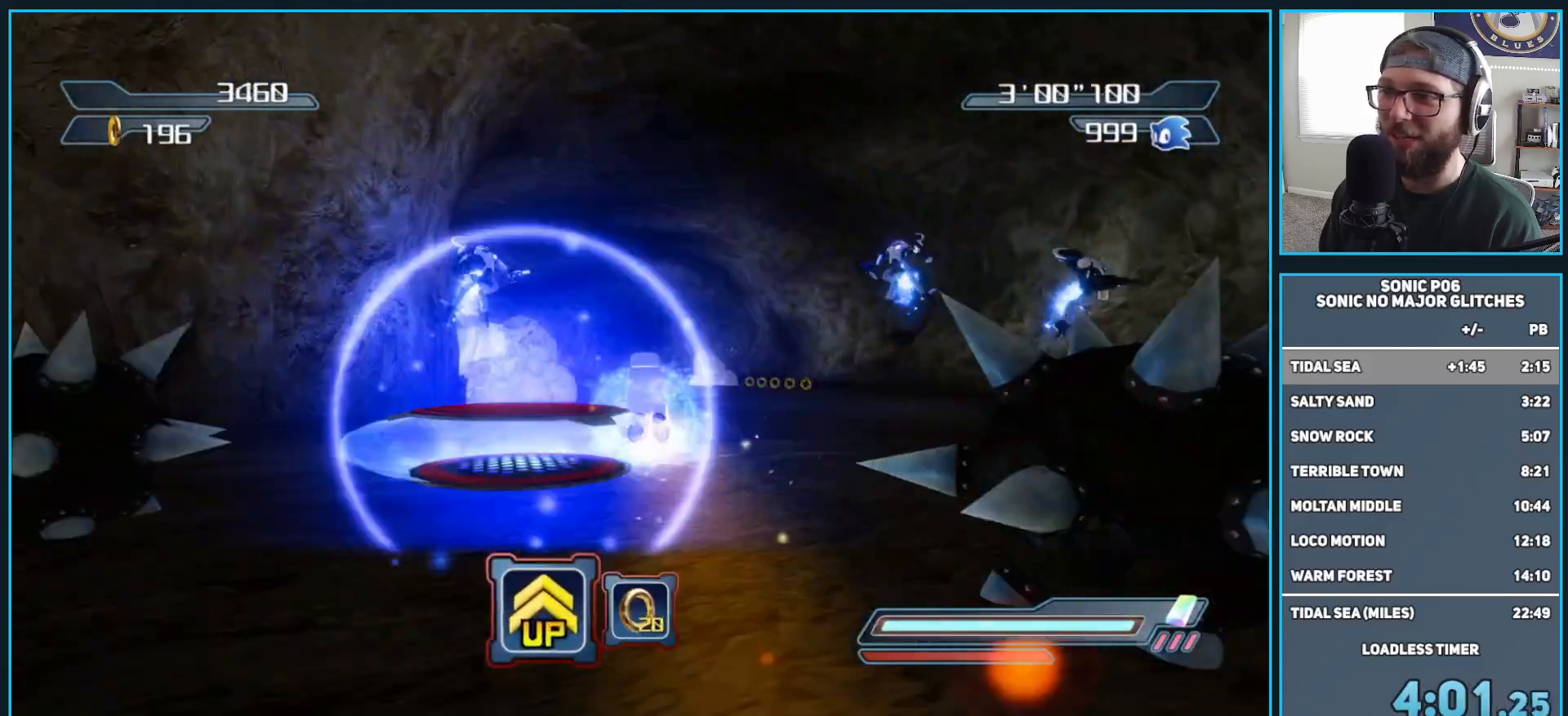
{"buttons": ["X"], "left_stick": "up", "right_stick": "center", "events": [[83, "X", "down"], [167, "X", "up"], [250, "X", "down"], [333, "X", "up"], [433, "X", "down"]]}
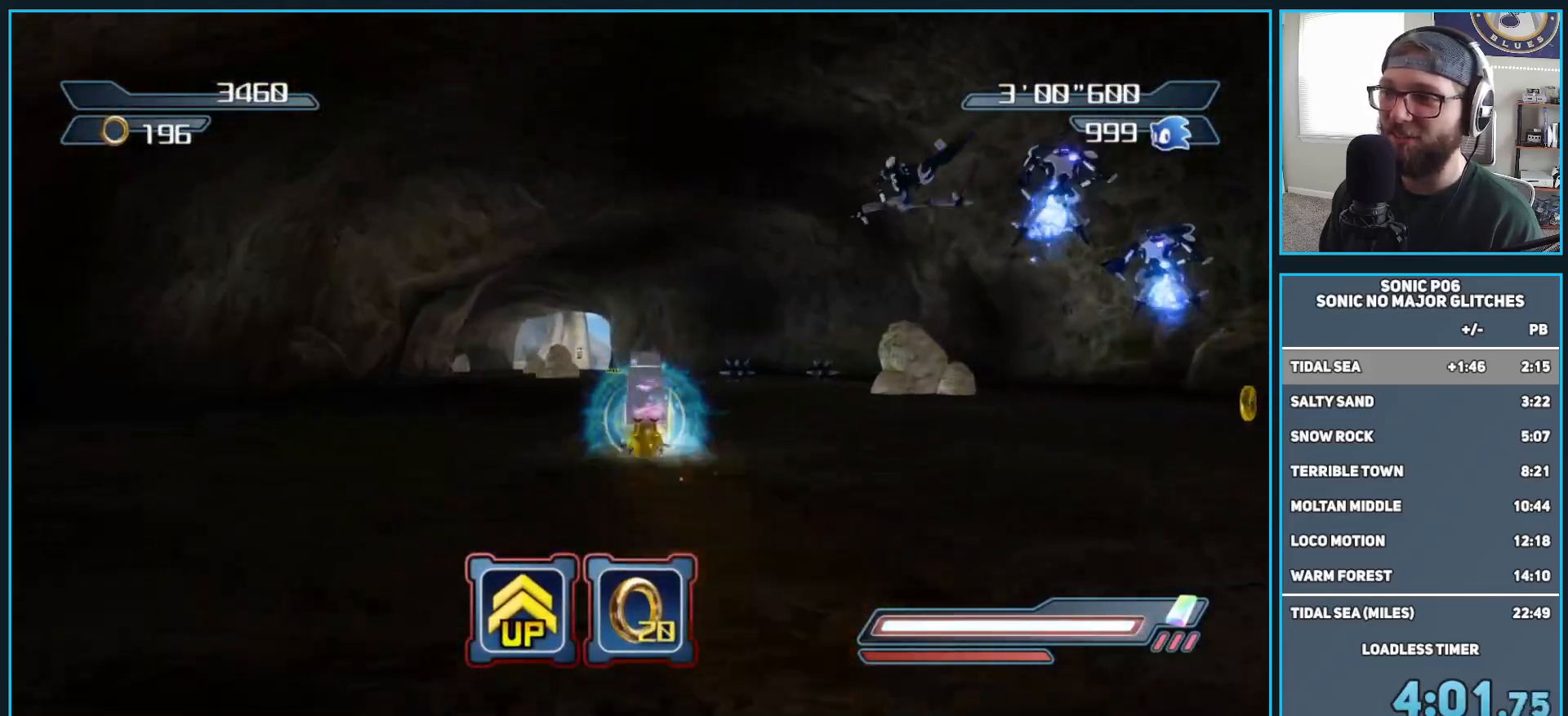
{"buttons": ["X"], "left_stick": "up", "right_stick": "center", "events": [[17, "X", "up"], [117, "X", "down"], [183, "X", "up"], [283, "X", "down"], [383, "X", "up"], [467, "X", "down"]]}
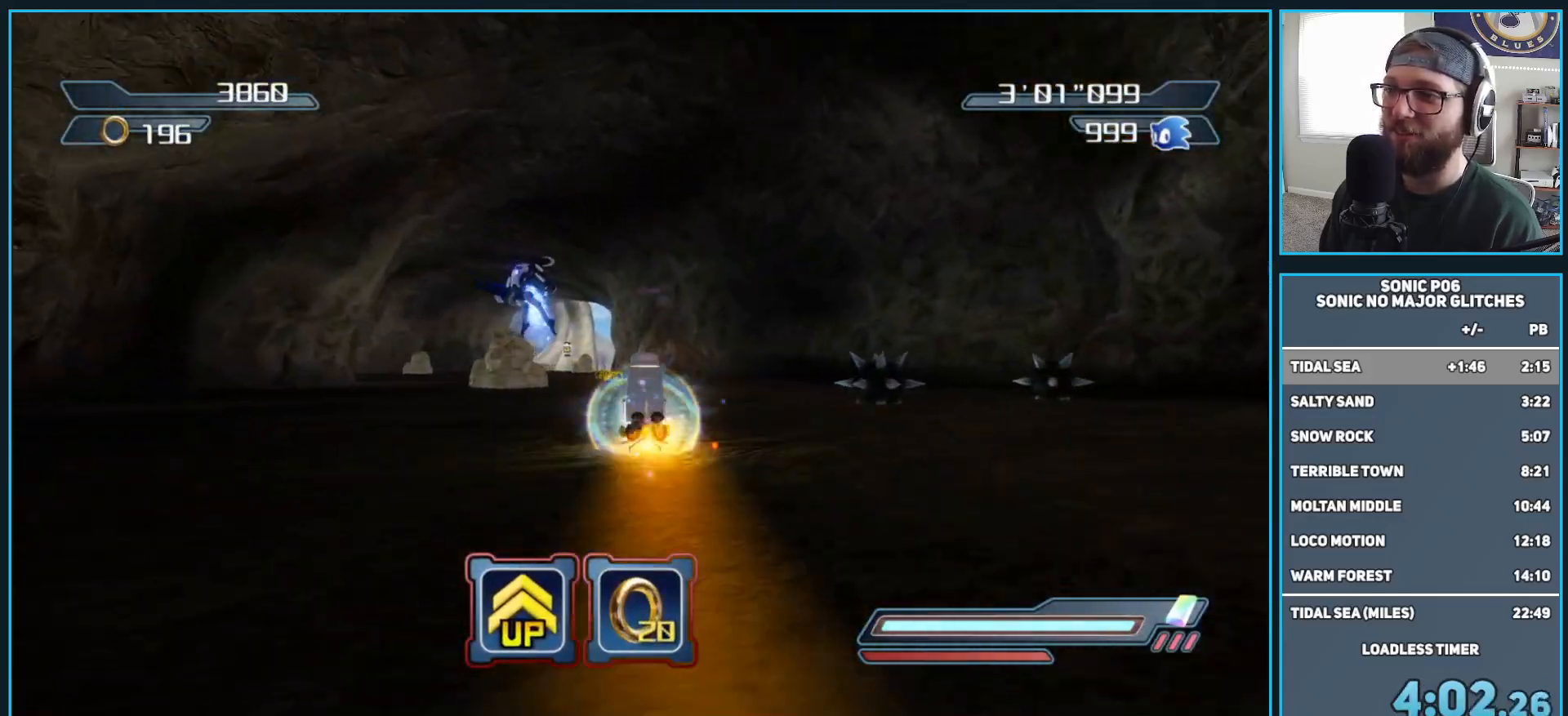
{"buttons": ["Y"], "left_stick": "up", "right_stick": "center", "events": [[50, "X", "up"], [117, "X", "down"], [217, "X", "up"], [450, "Y", "down"]]}
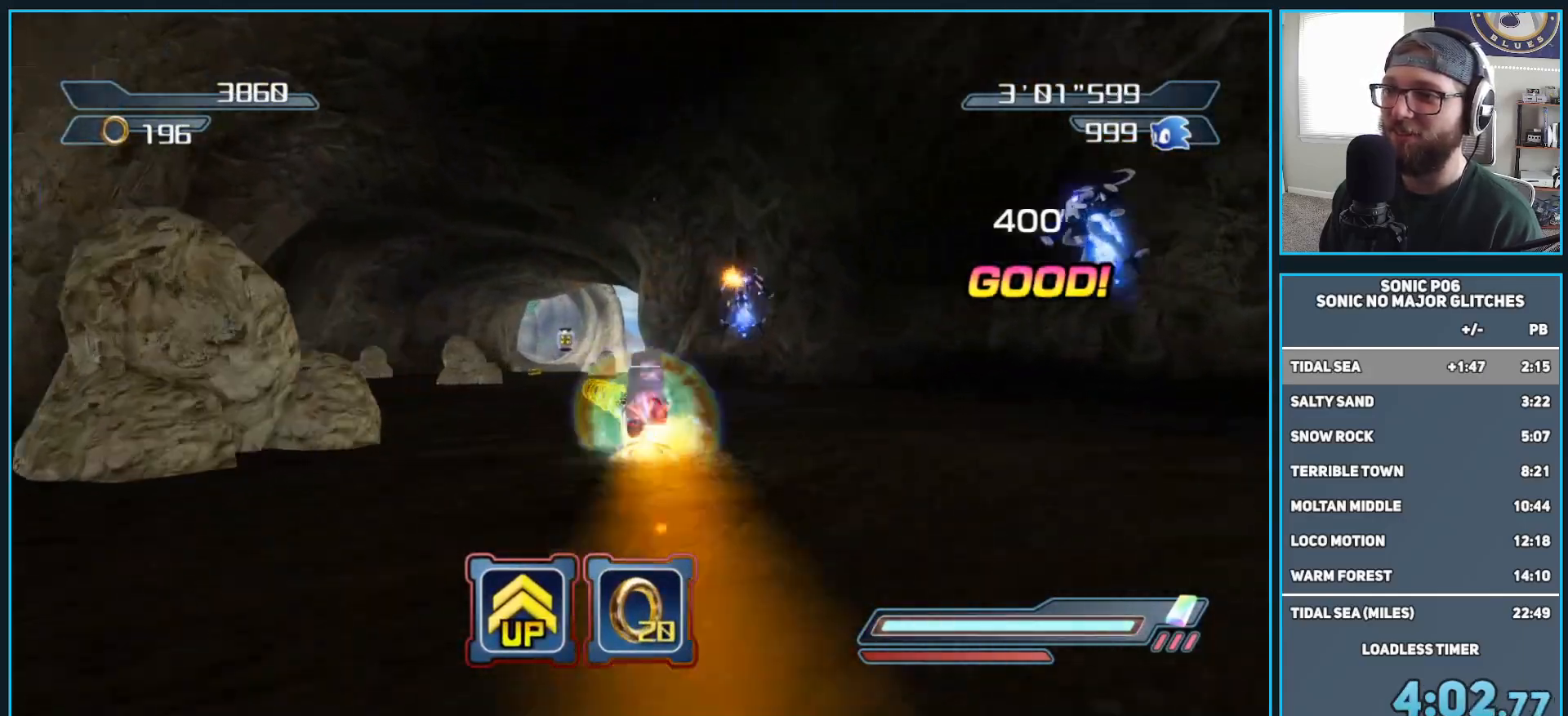
{"buttons": [], "left_stick": "up", "right_stick": "center", "events": [[67, "Y", "up"], [150, "Y", "down"], [233, "Y", "up"], [283, "Y", "down"], [400, "Y", "up"]]}
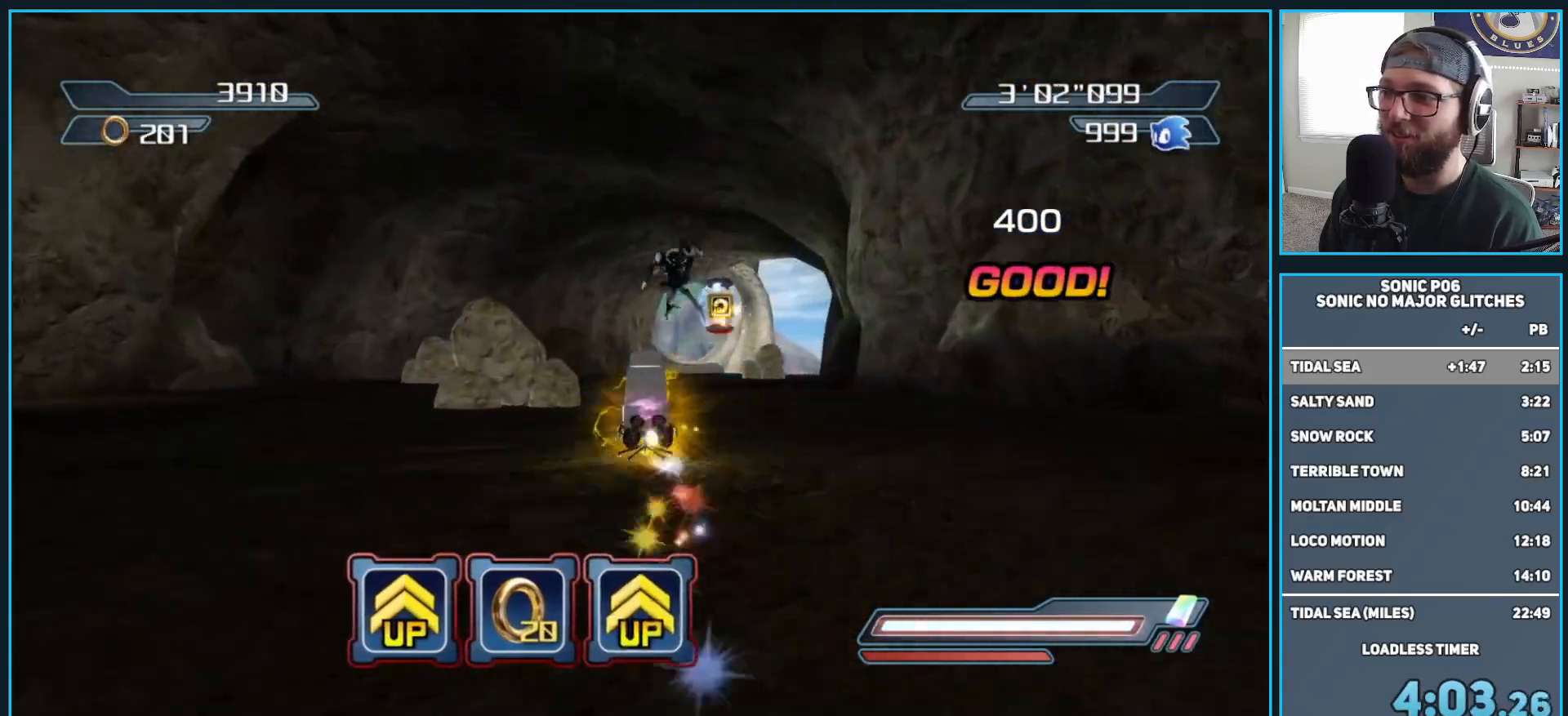
{"buttons": [], "left_stick": "up-right", "right_stick": "center", "events": [[17, "X", "down"], [117, "X", "up"], [200, "X", "down"], [300, "X", "up"], [417, "Y", "down"], [417, "left_stick", "up-right"], [500, "Y", "up"]]}
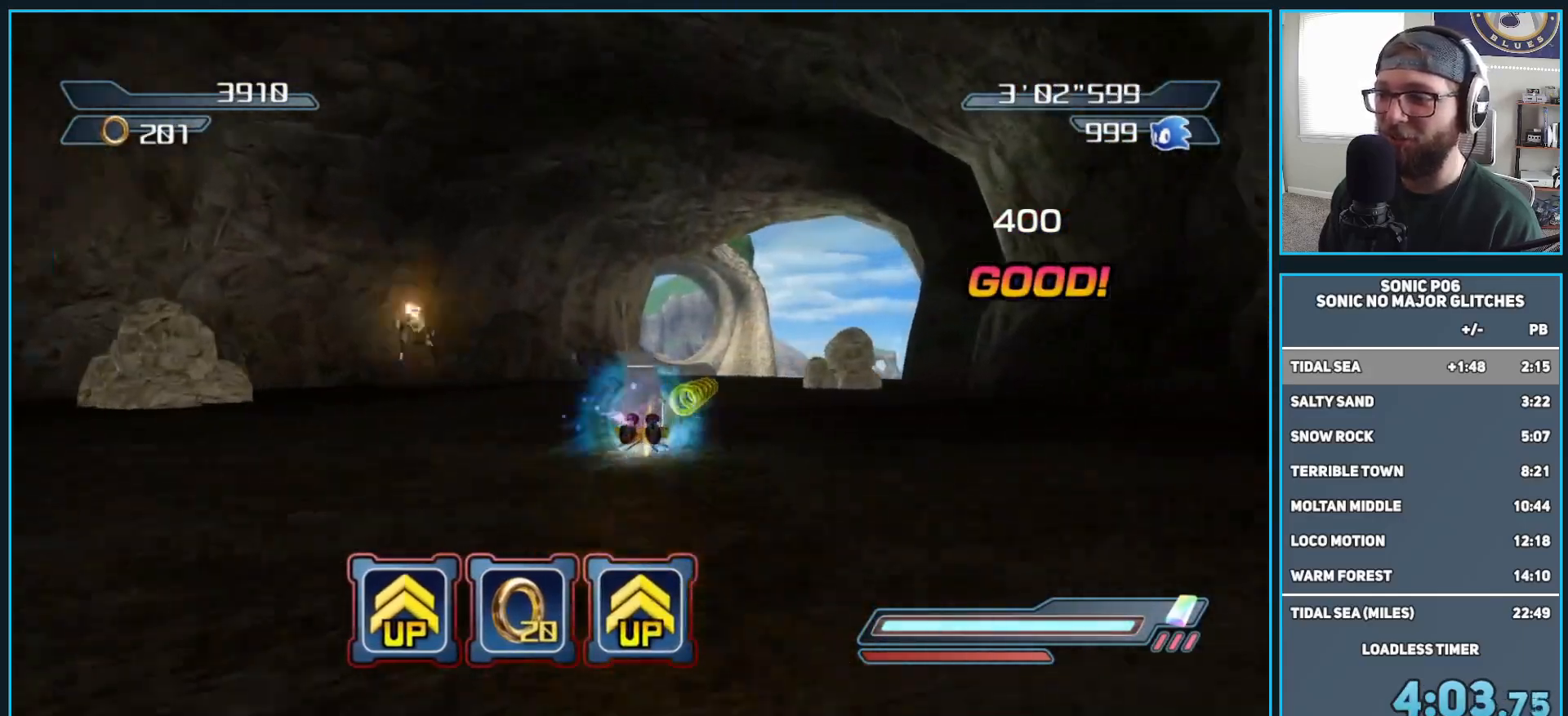
{"buttons": ["X"], "left_stick": "up", "right_stick": "center", "events": [[83, "Y", "down"], [150, "left_stick", "up"], [183, "Y", "up"], [250, "Y", "down"], [350, "Y", "up"], [467, "X", "down"]]}
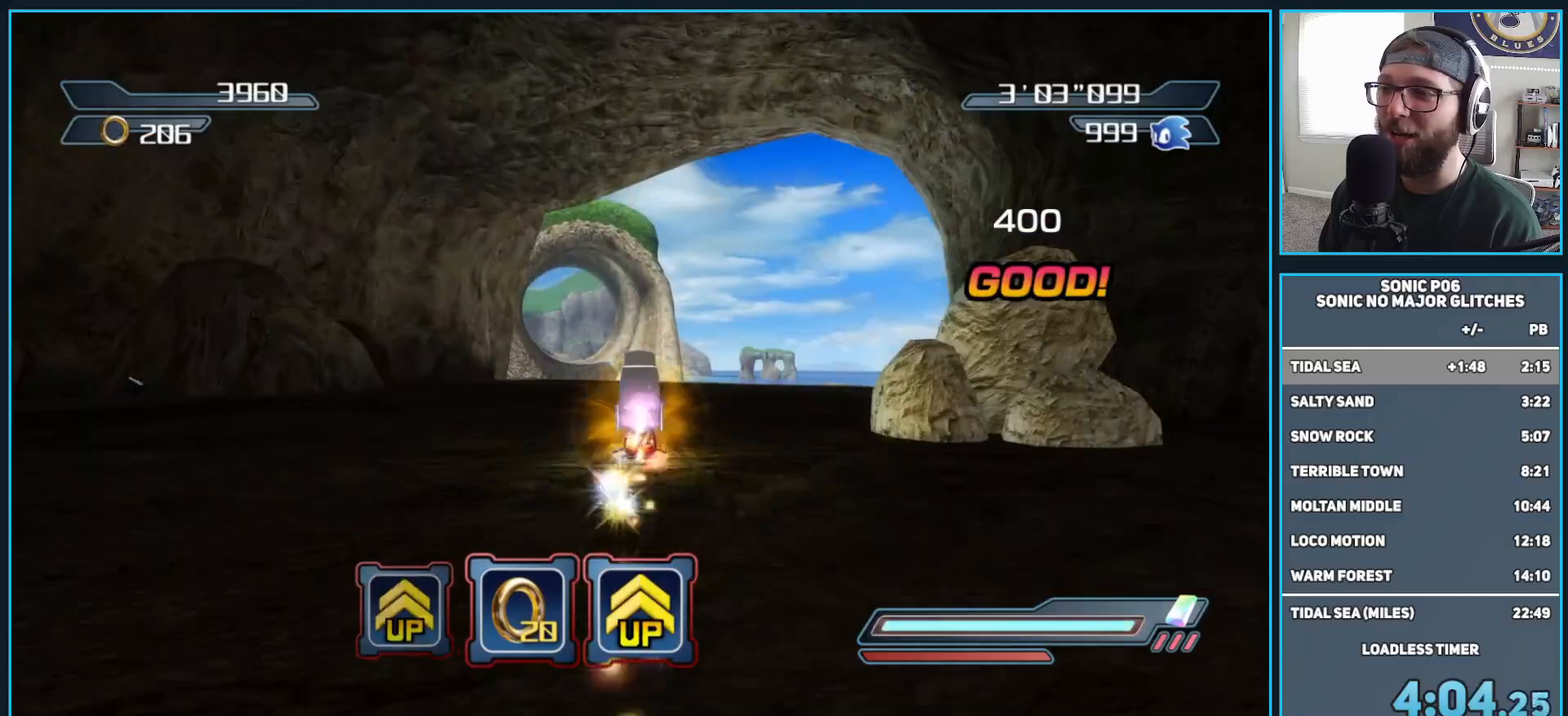
{"buttons": [], "left_stick": "up", "right_stick": "center", "events": [[50, "X", "up"], [133, "X", "down"], [250, "X", "up"], [300, "X", "down"], [383, "X", "up"]]}
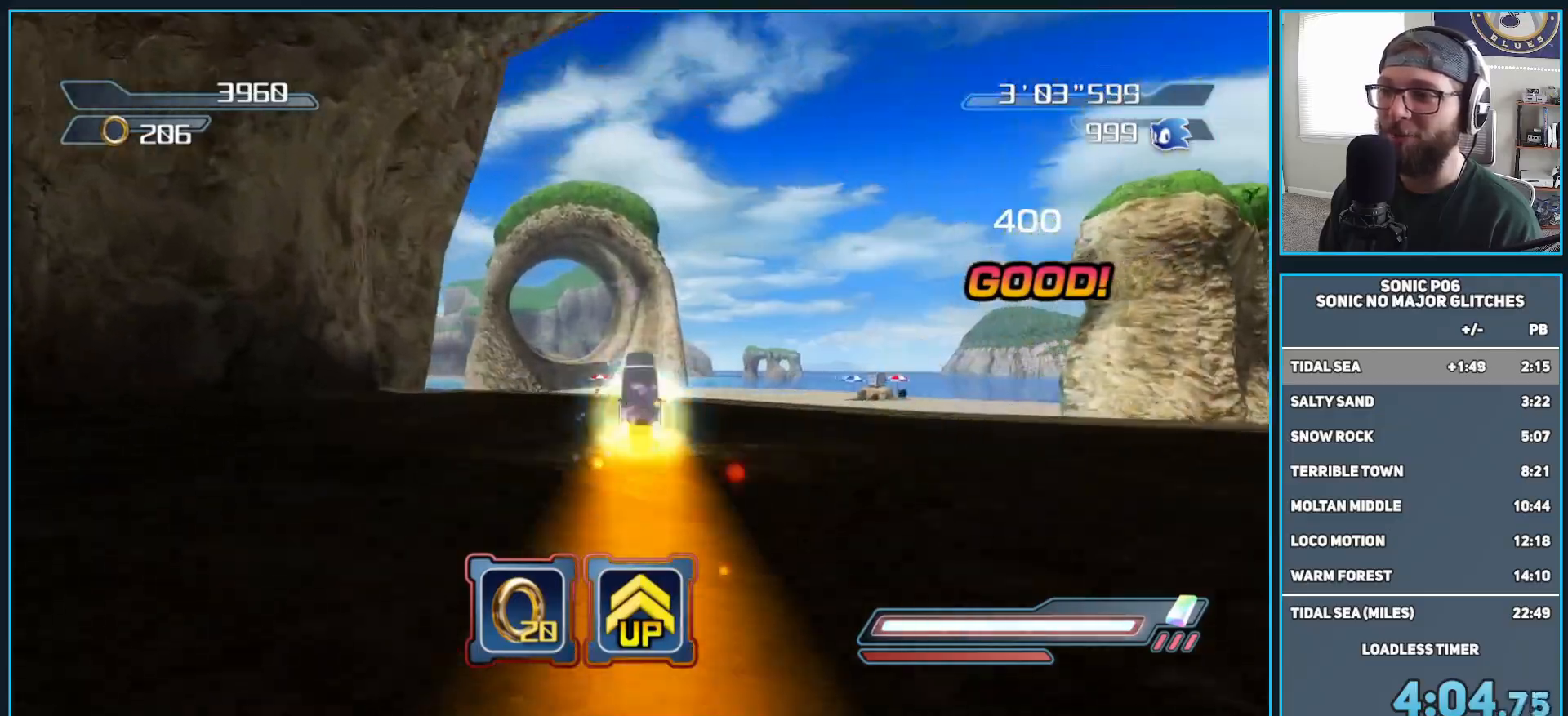
{"buttons": [], "left_stick": "up", "right_stick": "center", "events": []}
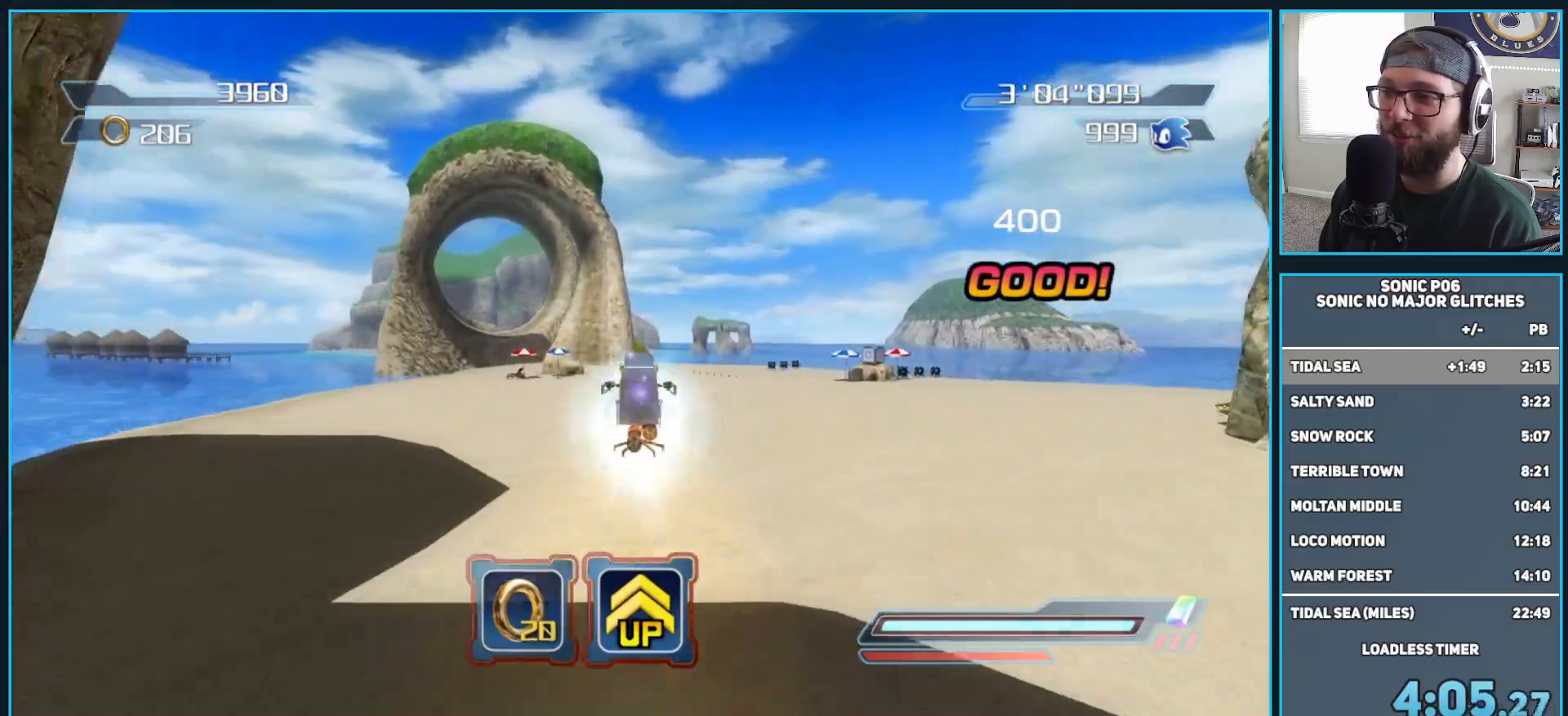
{"buttons": [], "left_stick": "up", "right_stick": "center", "events": []}
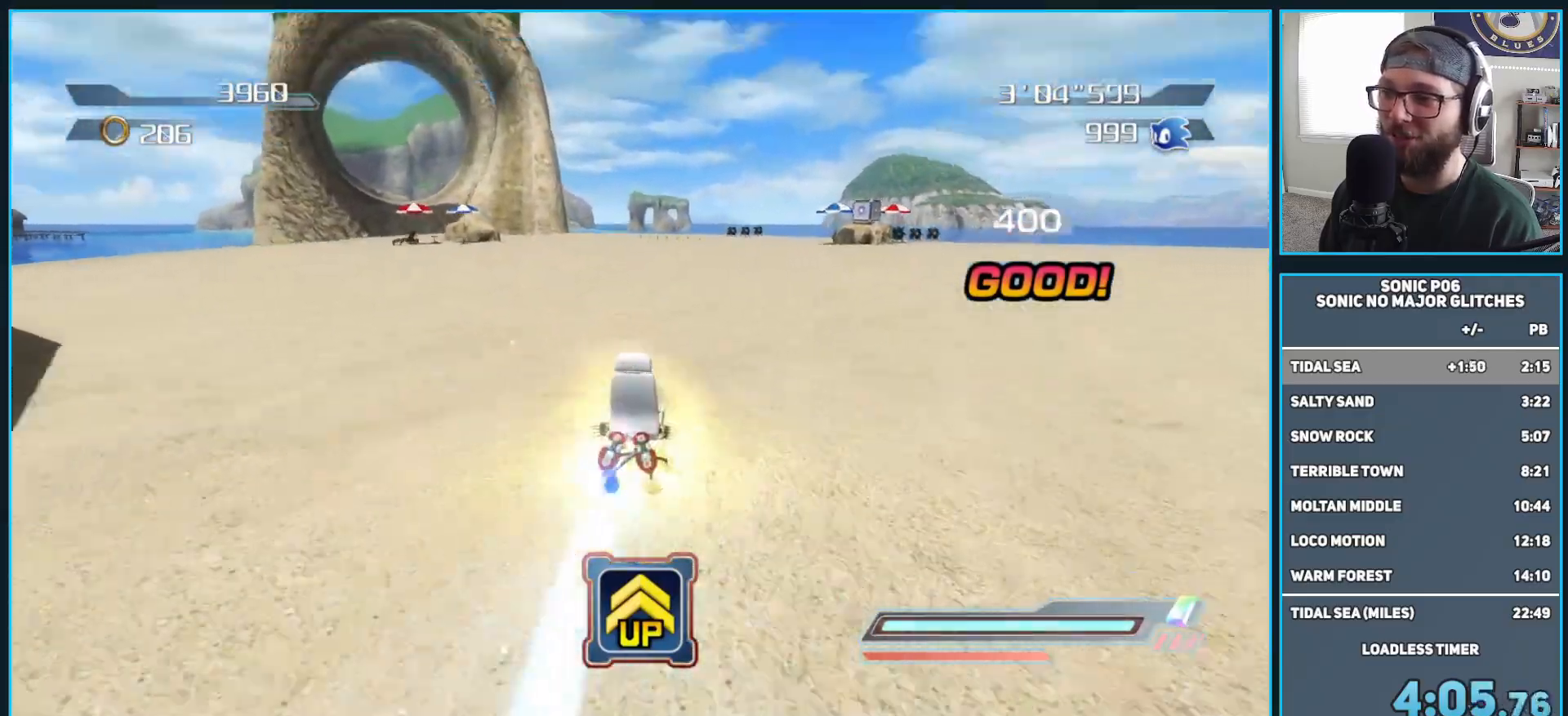
{"buttons": [], "left_stick": "up", "right_stick": "center", "events": [[17, "X", "down"], [100, "X", "up"], [183, "X", "down"], [283, "X", "up"], [350, "X", "down"], [450, "X", "up"]]}
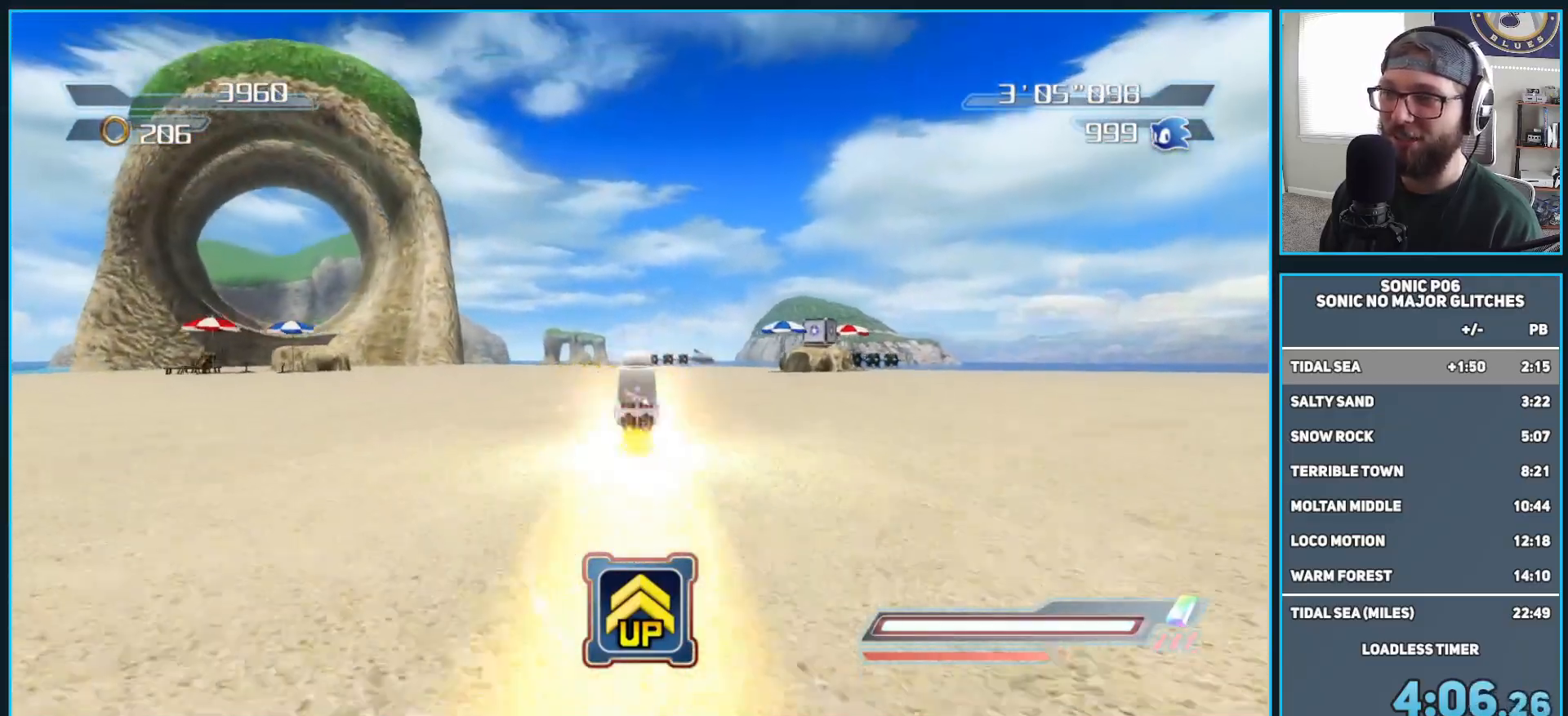
{"buttons": [], "left_stick": "up", "right_stick": "center", "events": [[17, "X", "down"], [133, "X", "up"], [183, "X", "down"], [283, "X", "up"], [350, "X", "down"], [467, "X", "up"]]}
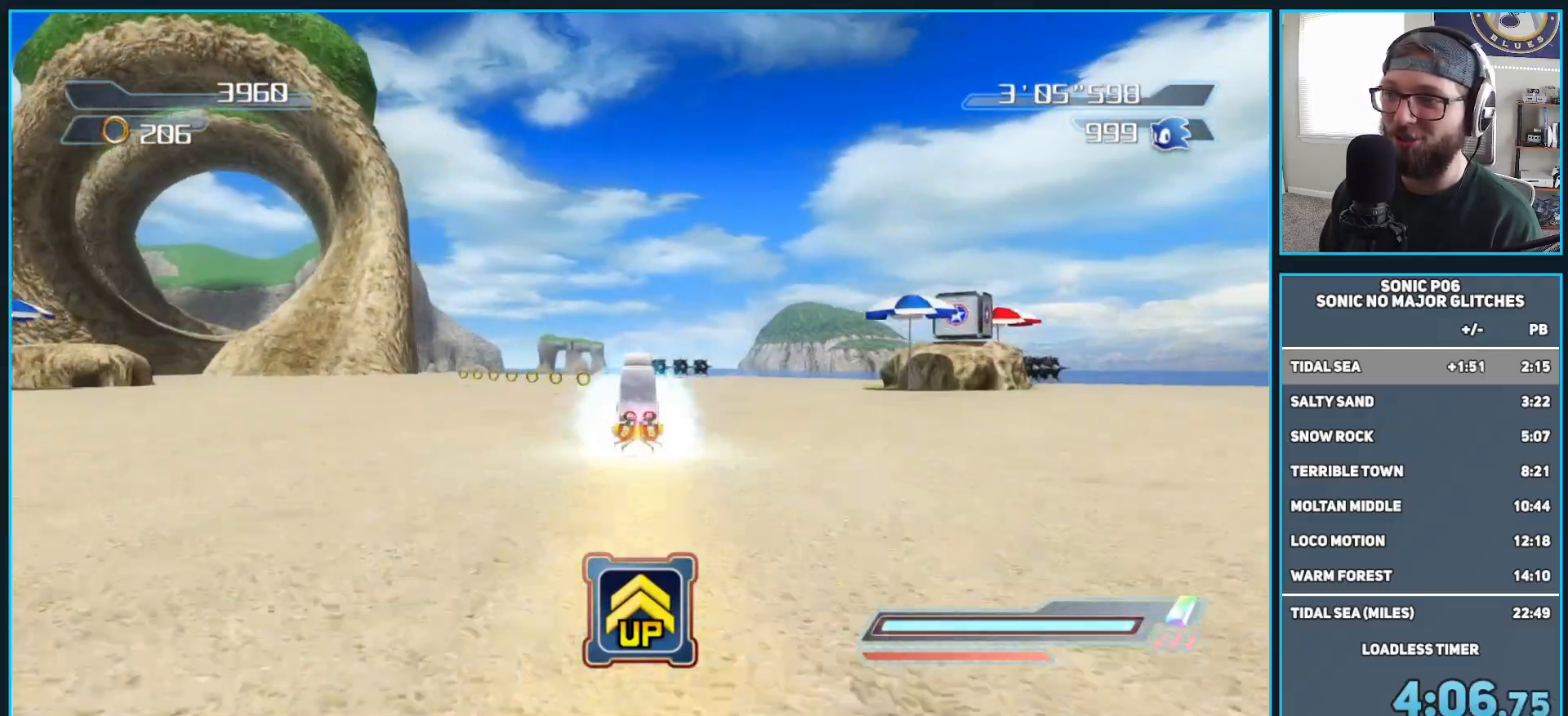
{"buttons": ["Y"], "left_stick": "up-left", "right_stick": "center", "events": [[67, "left_stick", "up-left"], [250, "Y", "down"], [333, "Y", "up"], [417, "Y", "down"]]}
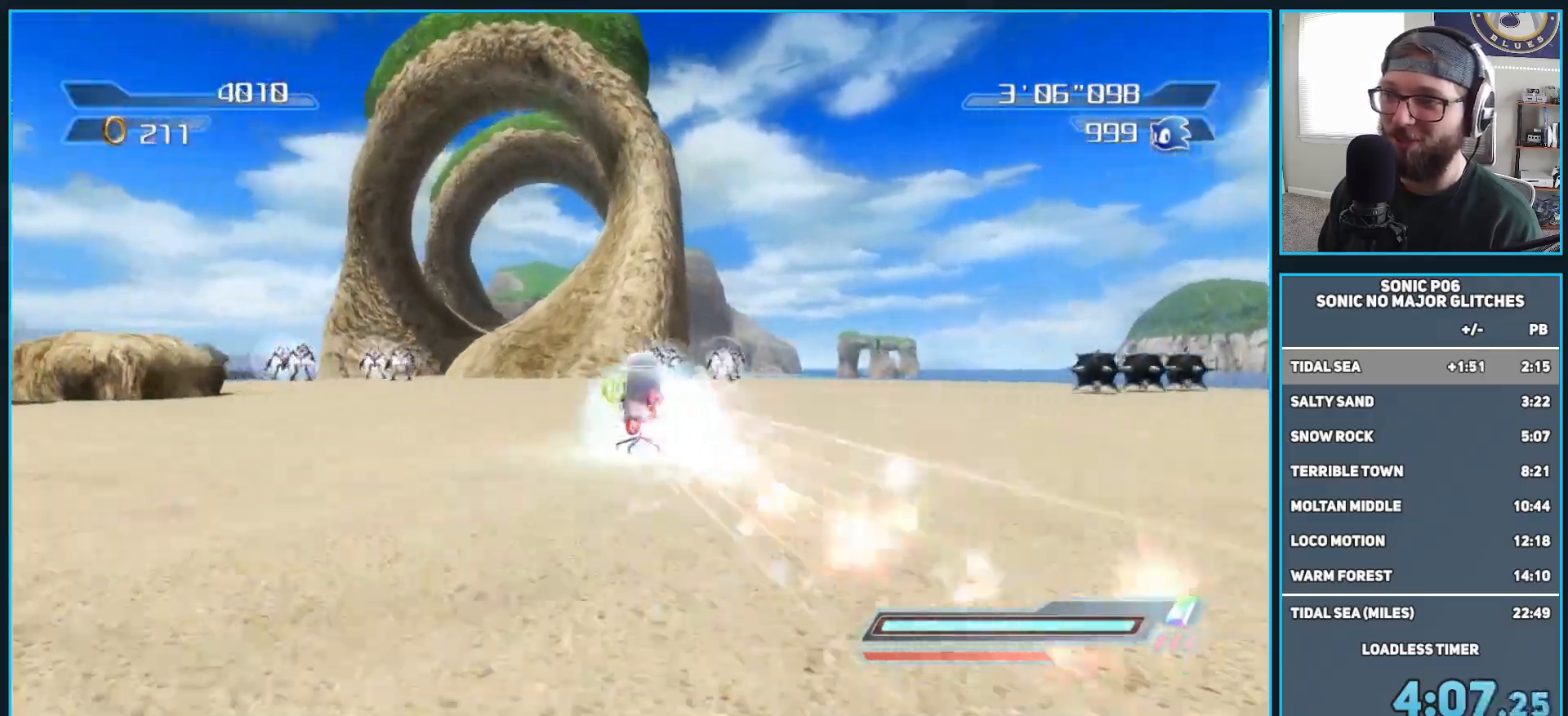
{"buttons": [], "left_stick": "up-left", "right_stick": "center", "events": [[17, "Y", "up"], [167, "X", "down"], [167, "left_stick", "up"], [250, "X", "up"], [350, "X", "down"], [350, "left_stick", "up-left"], [433, "X", "up"]]}
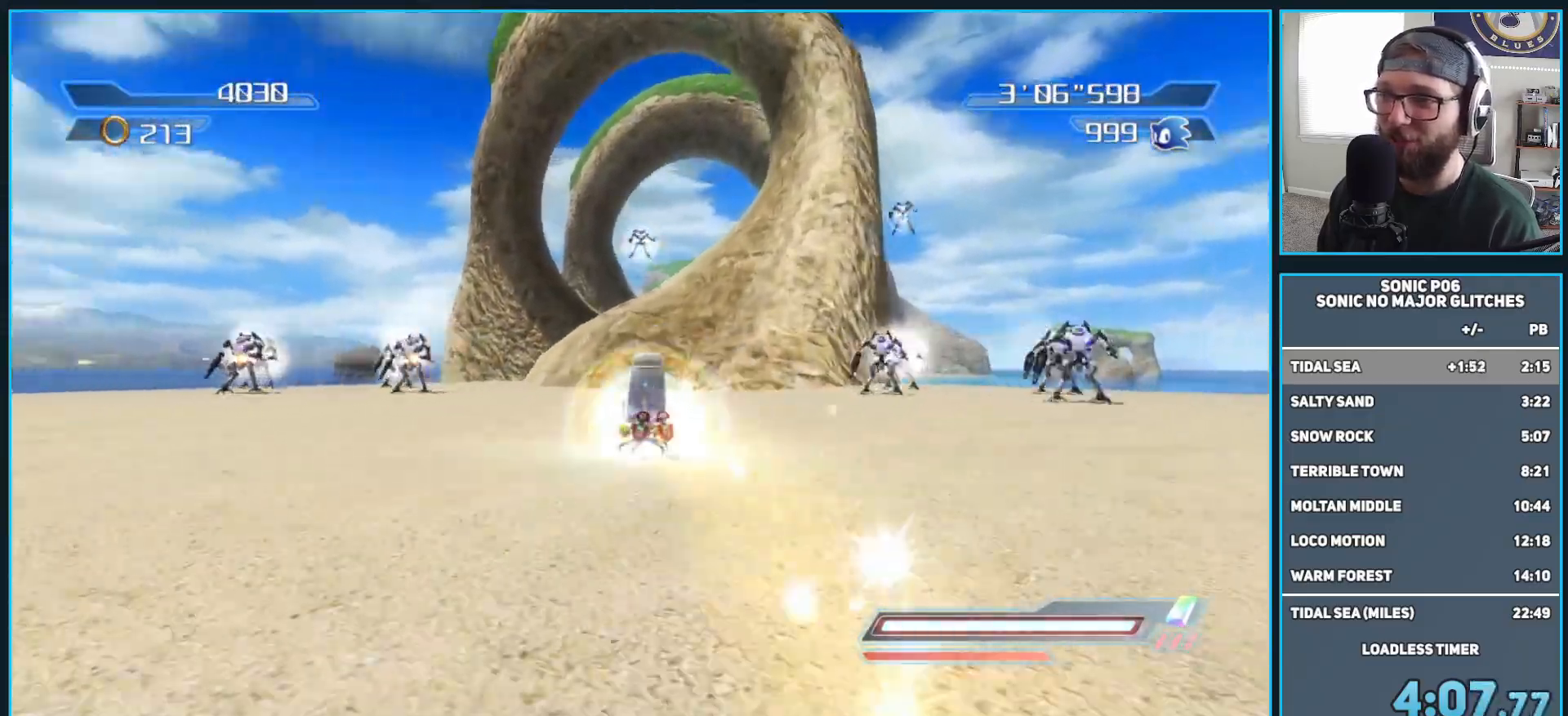
{"buttons": [], "left_stick": "up", "right_stick": "center", "events": [[17, "X", "down"], [83, "left_stick", "up"], [117, "X", "up"], [183, "X", "down"], [183, "left_stick", "up-right"], [283, "X", "up"], [350, "X", "down"], [350, "left_stick", "up"], [450, "X", "up"]]}
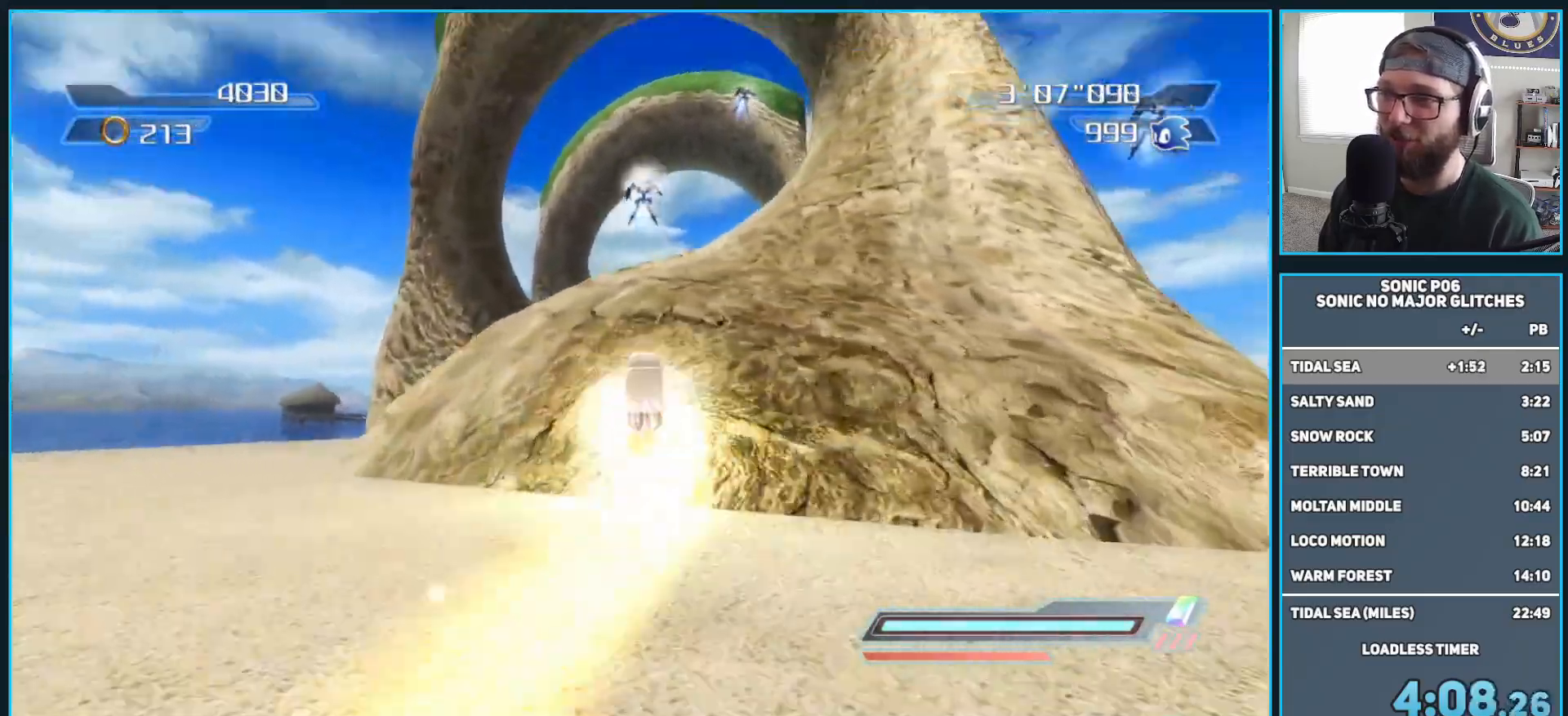
{"buttons": [], "left_stick": "up", "right_stick": "center", "events": []}